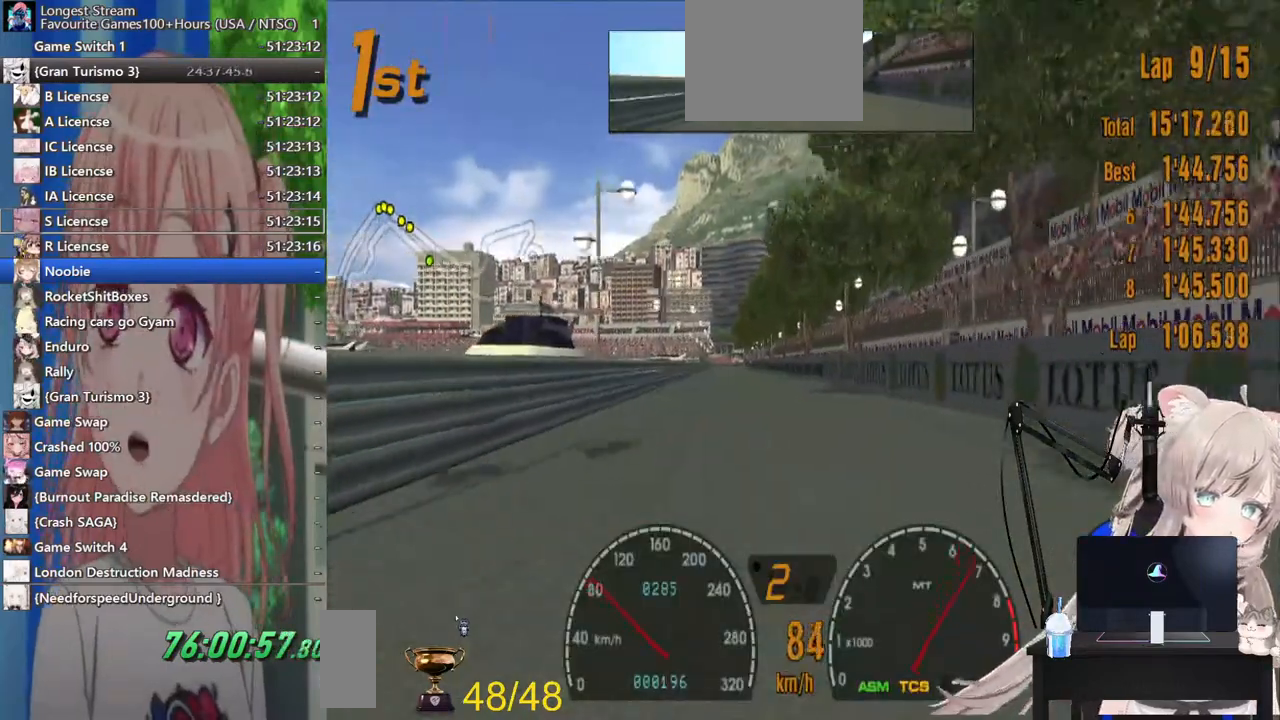
Gameplay with a controller (PlayStation layout); each line is a JSON object with the inputs held at the frame after it. "events" lists button and stick changes between this image and that frame as [ms after this image, input, new state], when the widget could be followed in between. Not read: R2.
{"buttons": [], "left_stick": "center", "right_stick": "center", "events": [[17, "left_stick", "center"]]}
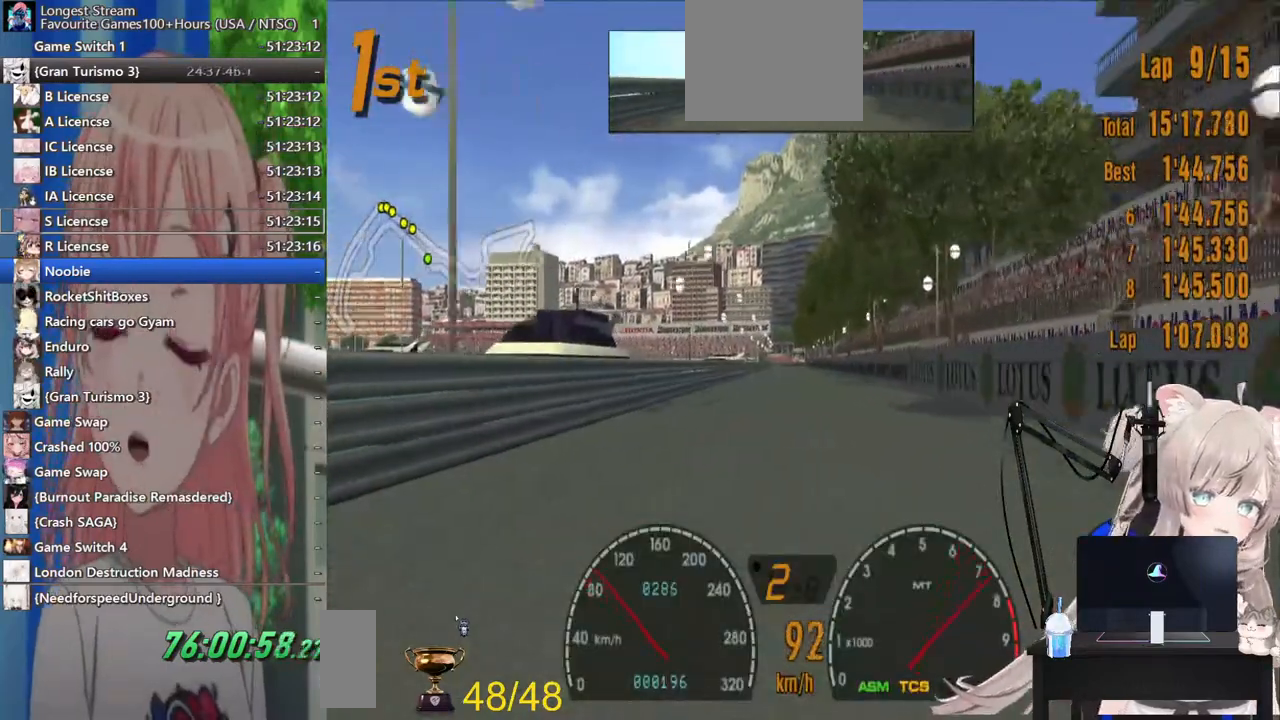
{"buttons": ["CROSS"], "left_stick": "center", "right_stick": "center", "events": [[433, "CROSS", "down"]]}
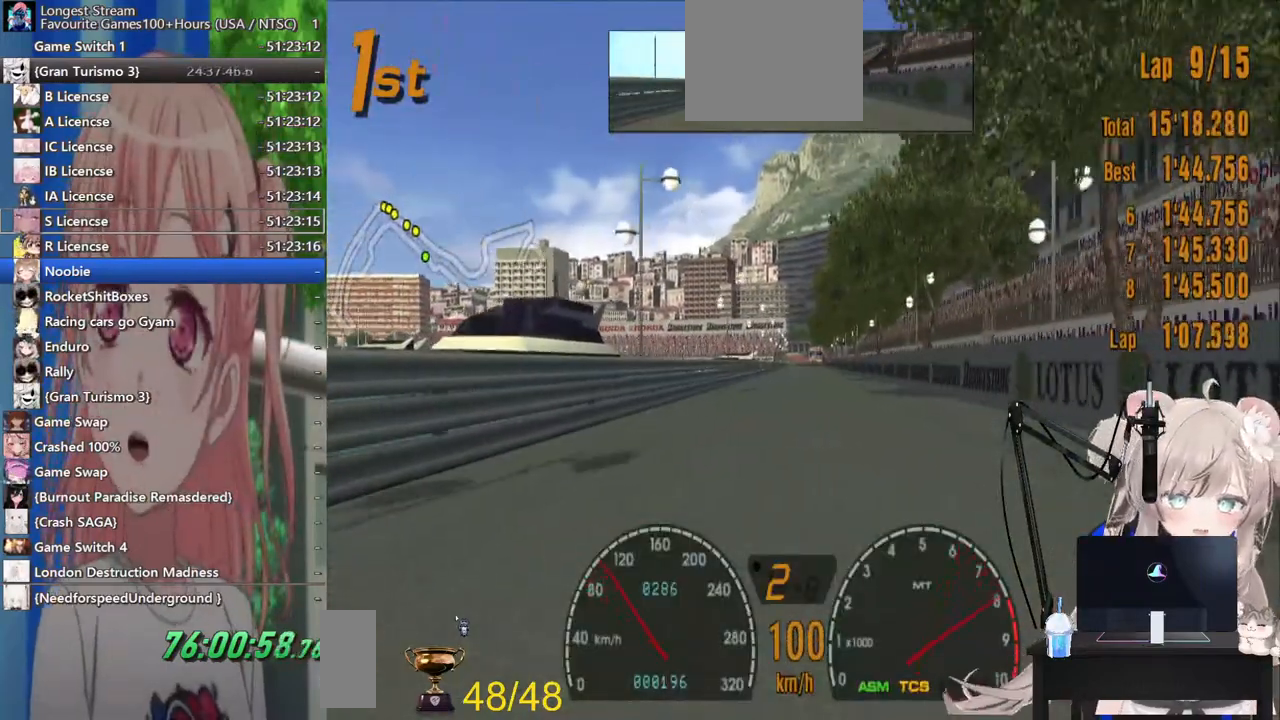
{"buttons": ["R1"], "left_stick": "center", "right_stick": "center", "events": [[67, "CROSS", "up"], [483, "R1", "down"]]}
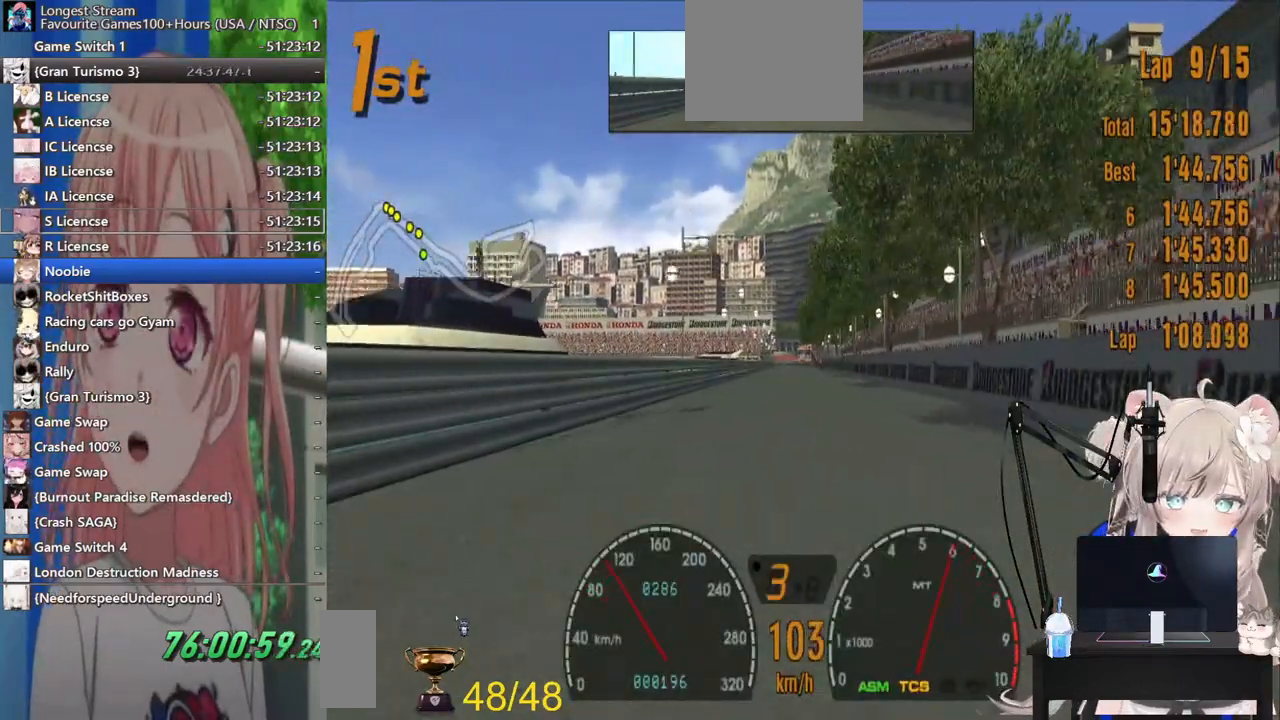
{"buttons": ["R1"], "left_stick": "center", "right_stick": "center", "events": [[167, "R1", "up"], [500, "R1", "down"]]}
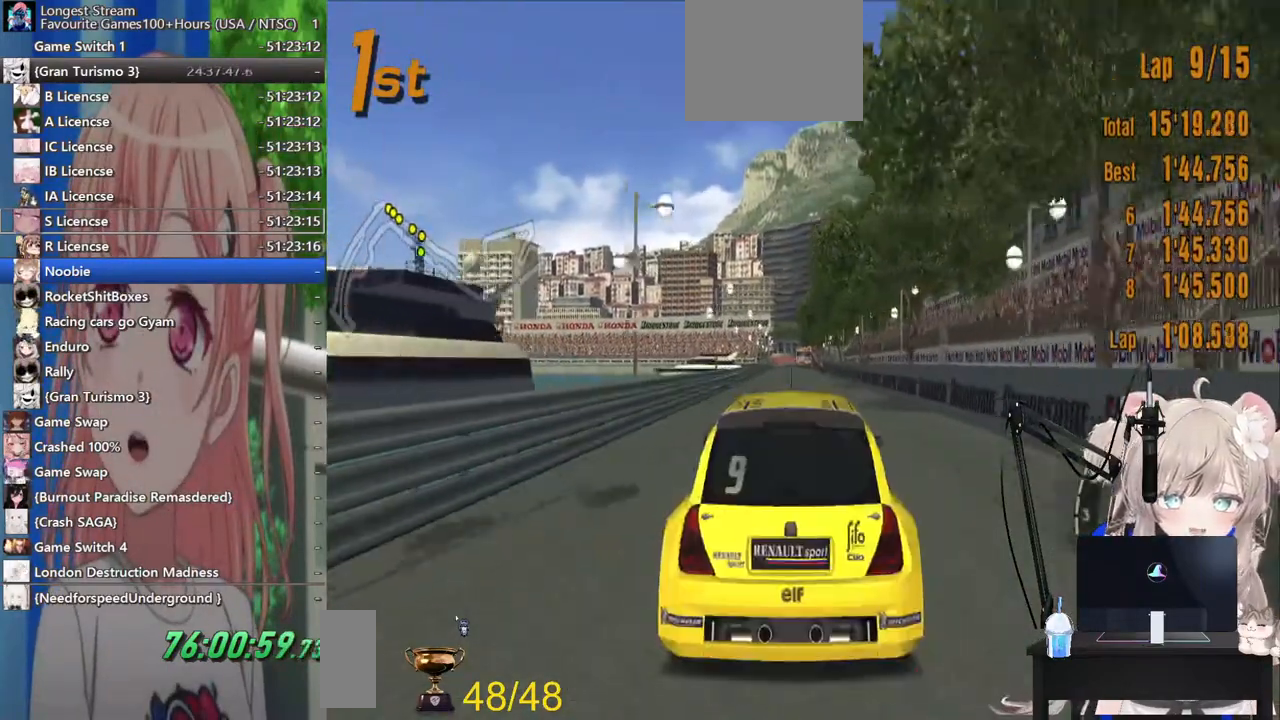
{"buttons": [], "left_stick": "center", "right_stick": "center", "events": [[217, "R1", "up"]]}
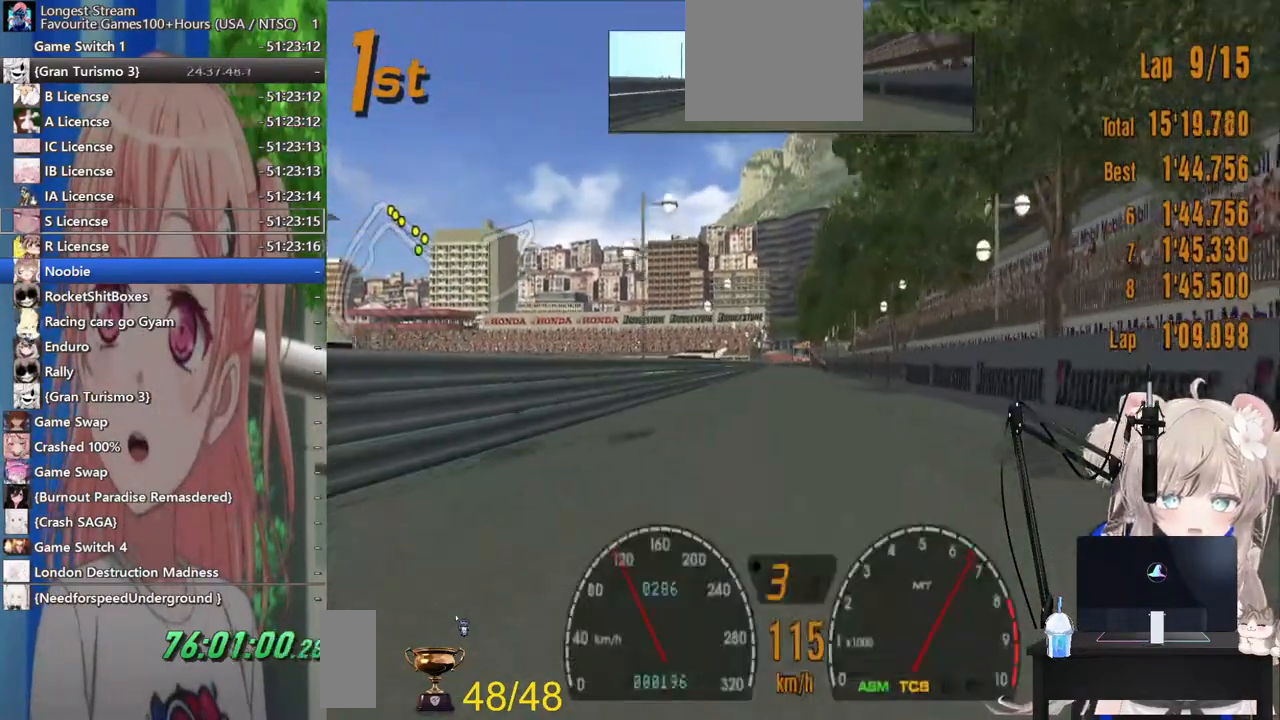
{"buttons": [], "left_stick": "center", "right_stick": "center", "events": []}
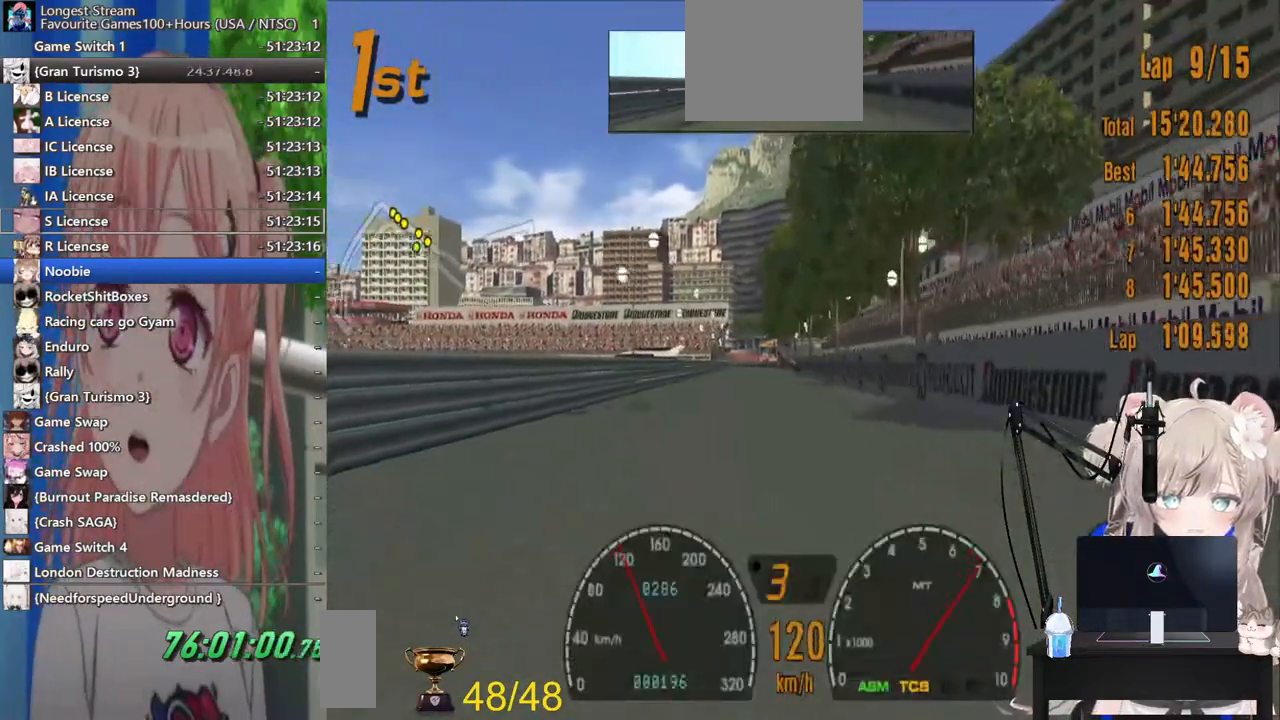
{"buttons": [], "left_stick": "center", "right_stick": "center", "events": [[133, "left_stick", "up-right"], [183, "left_stick", "up"], [317, "left_stick", "center"]]}
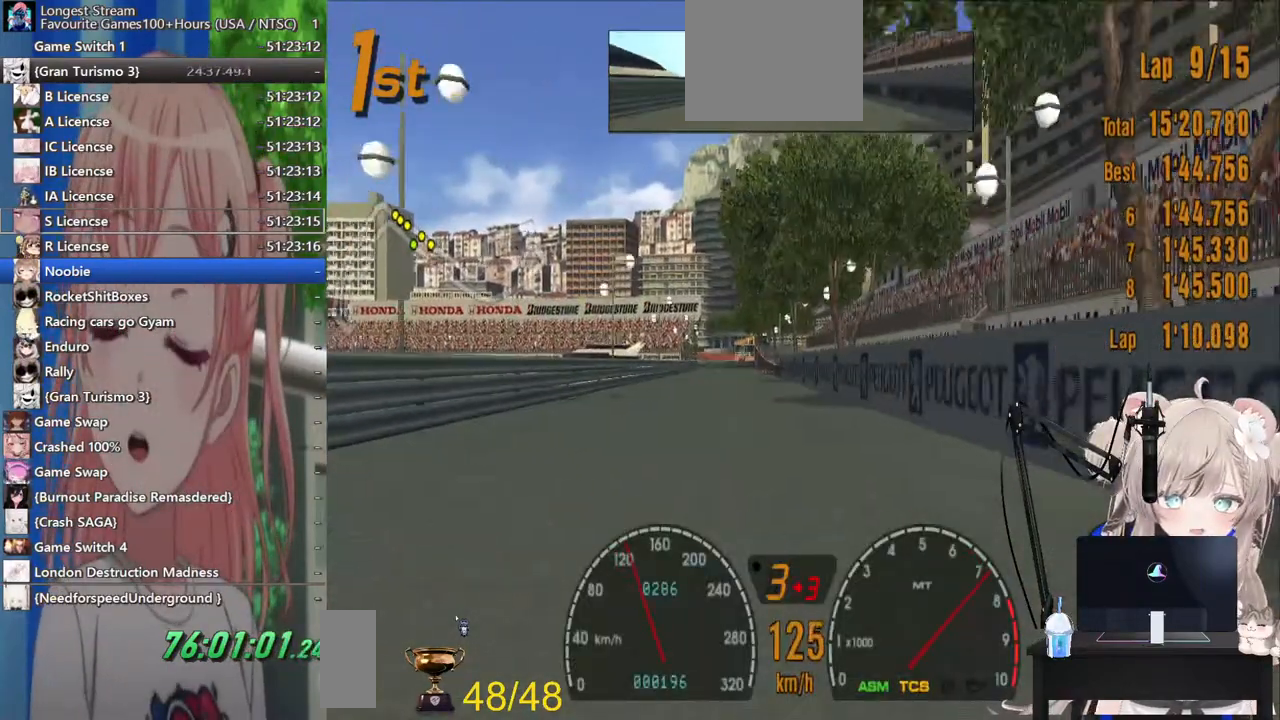
{"buttons": [], "left_stick": "left", "right_stick": "center", "events": [[67, "left_stick", "up-right"], [150, "left_stick", "center"], [450, "left_stick", "left"]]}
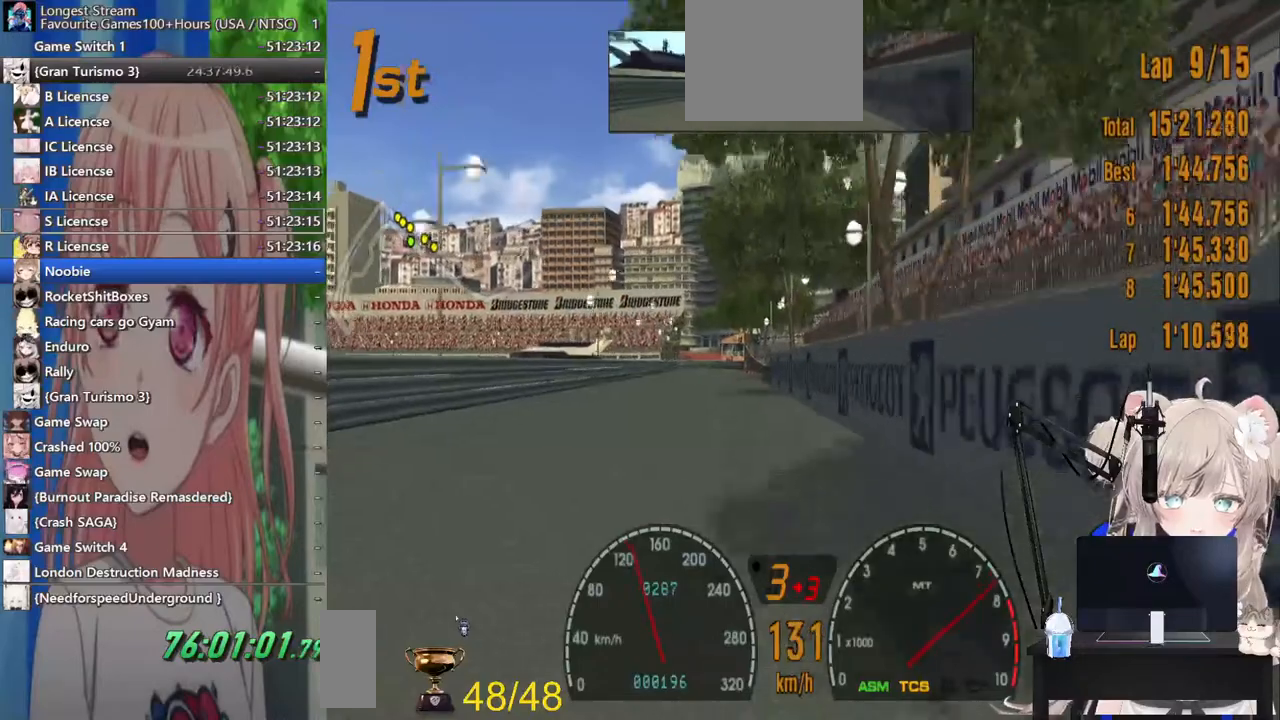
{"buttons": [], "left_stick": "center", "right_stick": "center", "events": [[167, "left_stick", "center"]]}
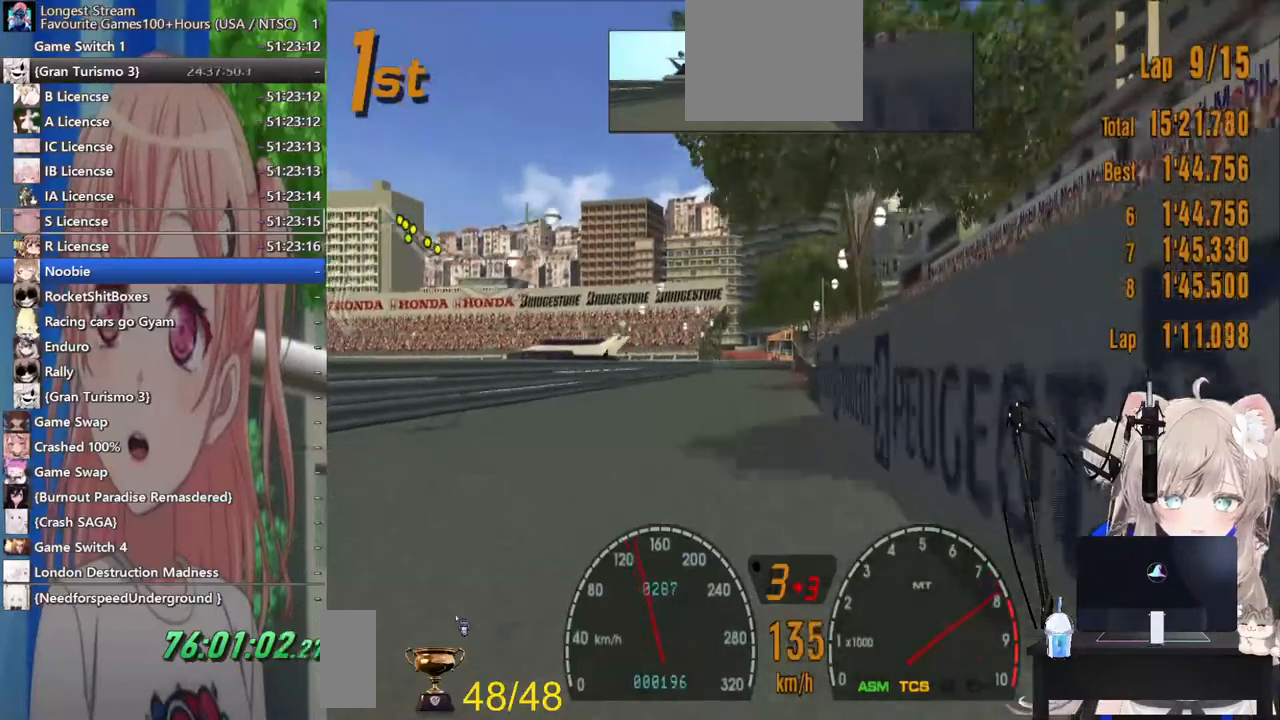
{"buttons": ["R1"], "left_stick": "center", "right_stick": "center", "events": [[117, "CROSS", "down"], [233, "CROSS", "up"], [467, "R1", "down"]]}
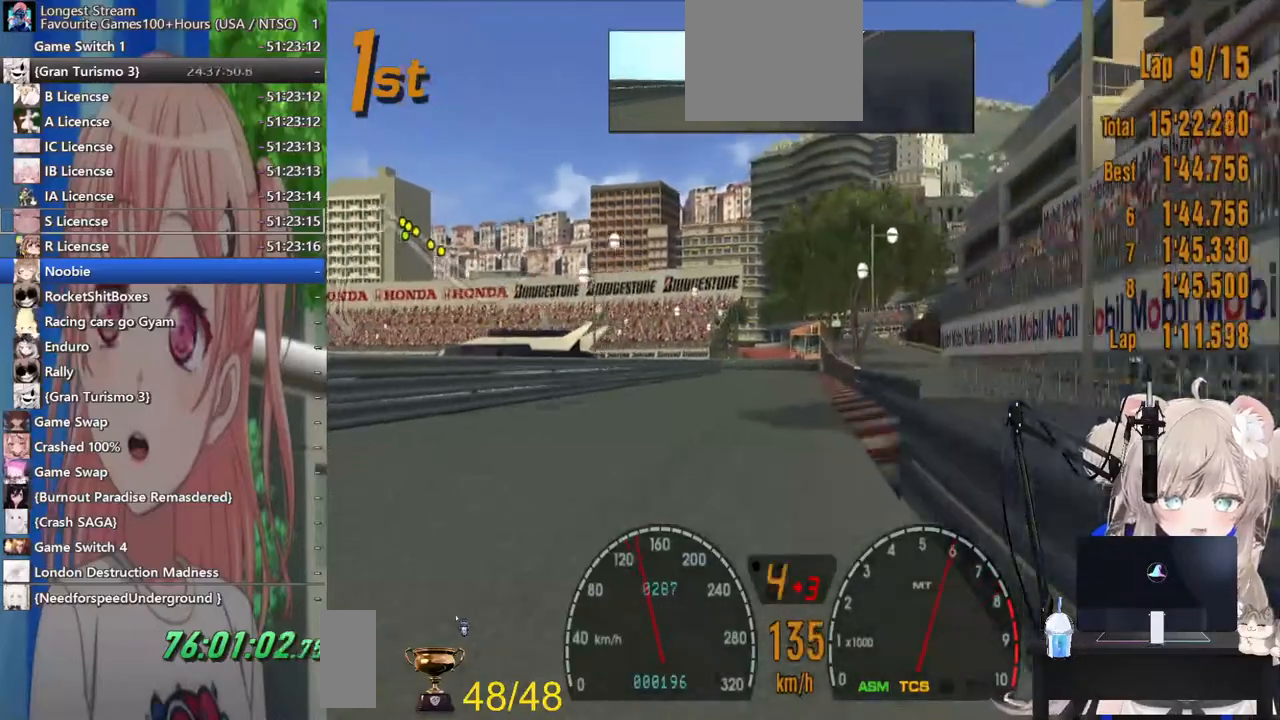
{"buttons": [], "left_stick": "center", "right_stick": "center", "events": [[117, "R1", "up"]]}
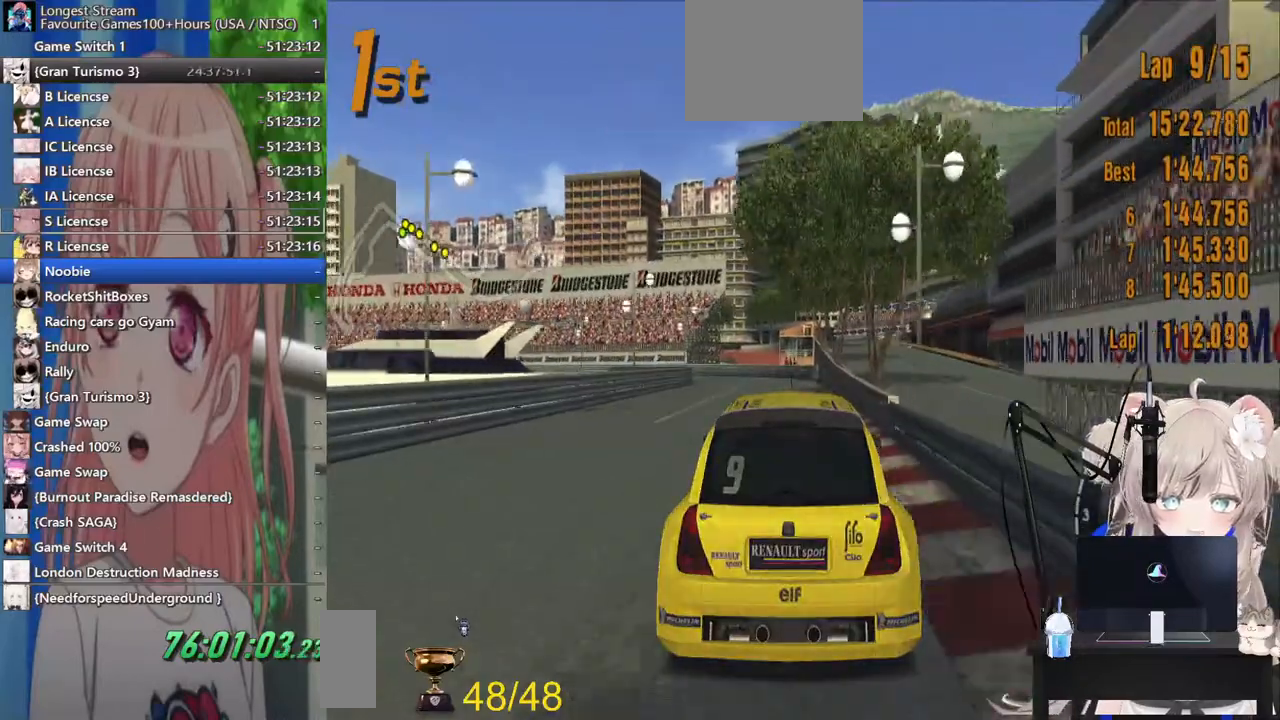
{"buttons": [], "left_stick": "left", "right_stick": "center", "events": [[100, "left_stick", "down-left"], [367, "left_stick", "left"]]}
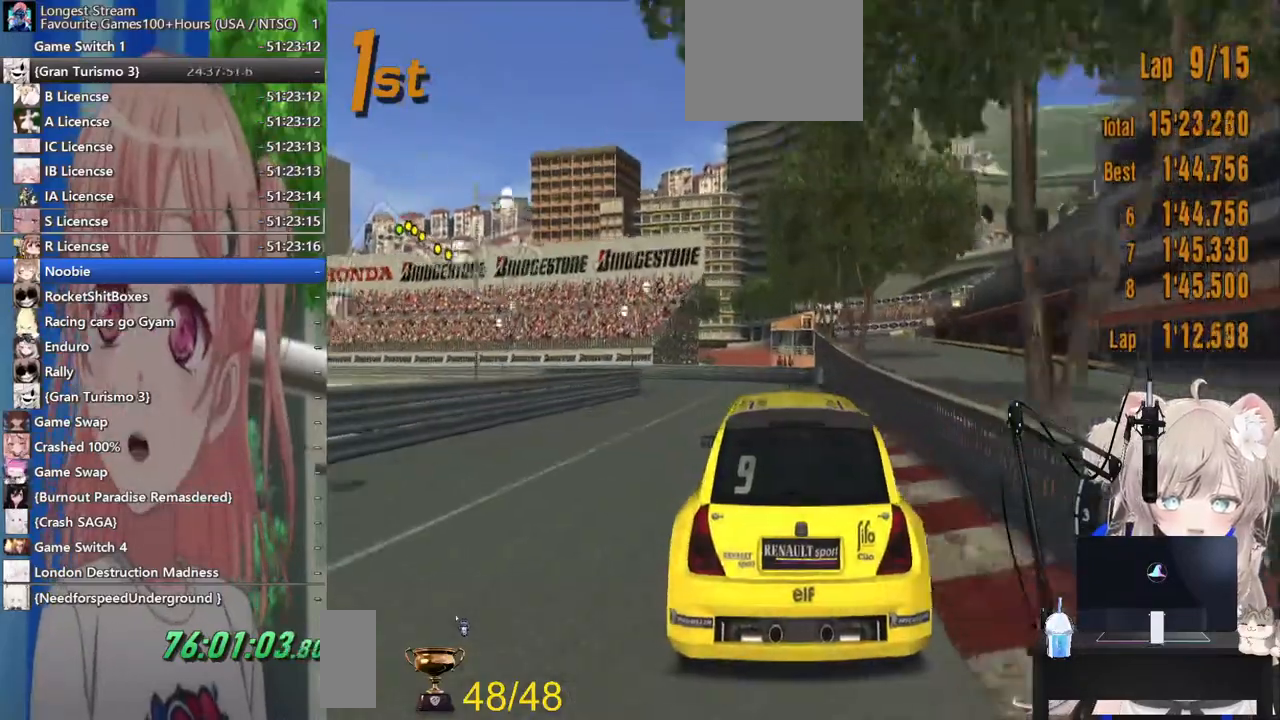
{"buttons": [], "left_stick": "left", "right_stick": "center", "events": [[83, "L2", "down"], [117, "SQUARE", "down"], [233, "SQUARE", "up"], [283, "L2", "up"]]}
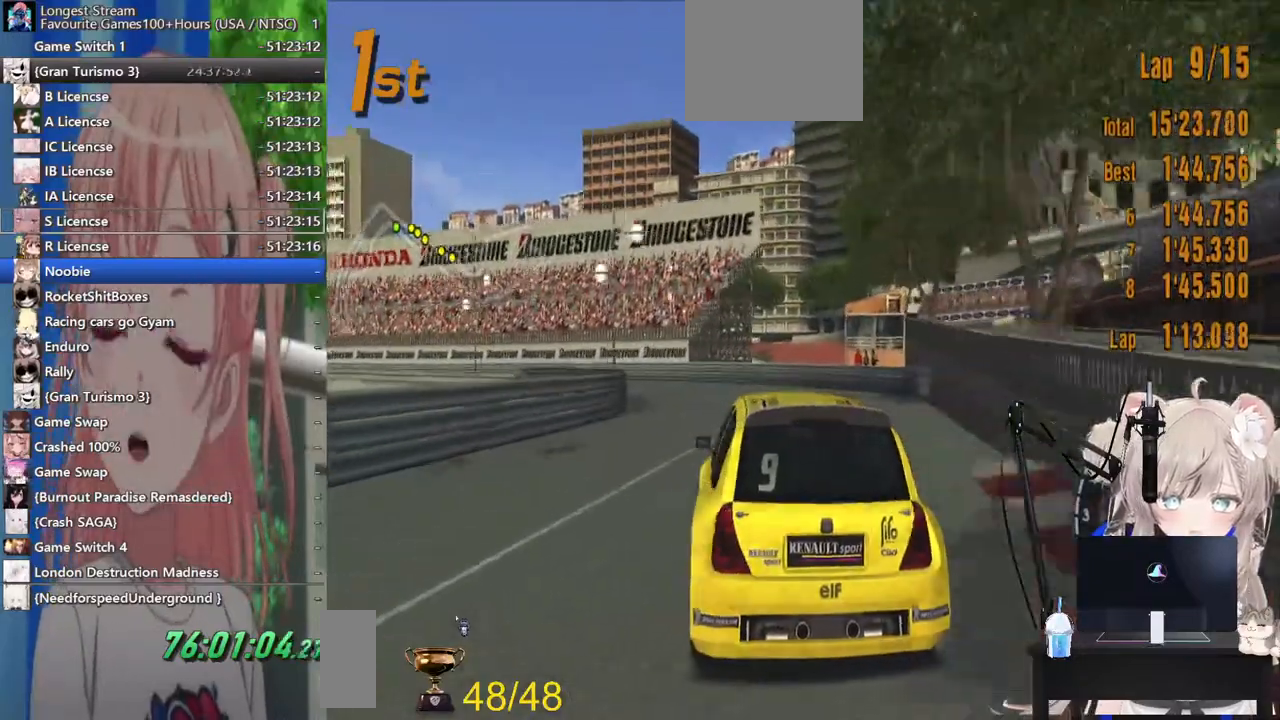
{"buttons": [], "left_stick": "left", "right_stick": "center", "events": []}
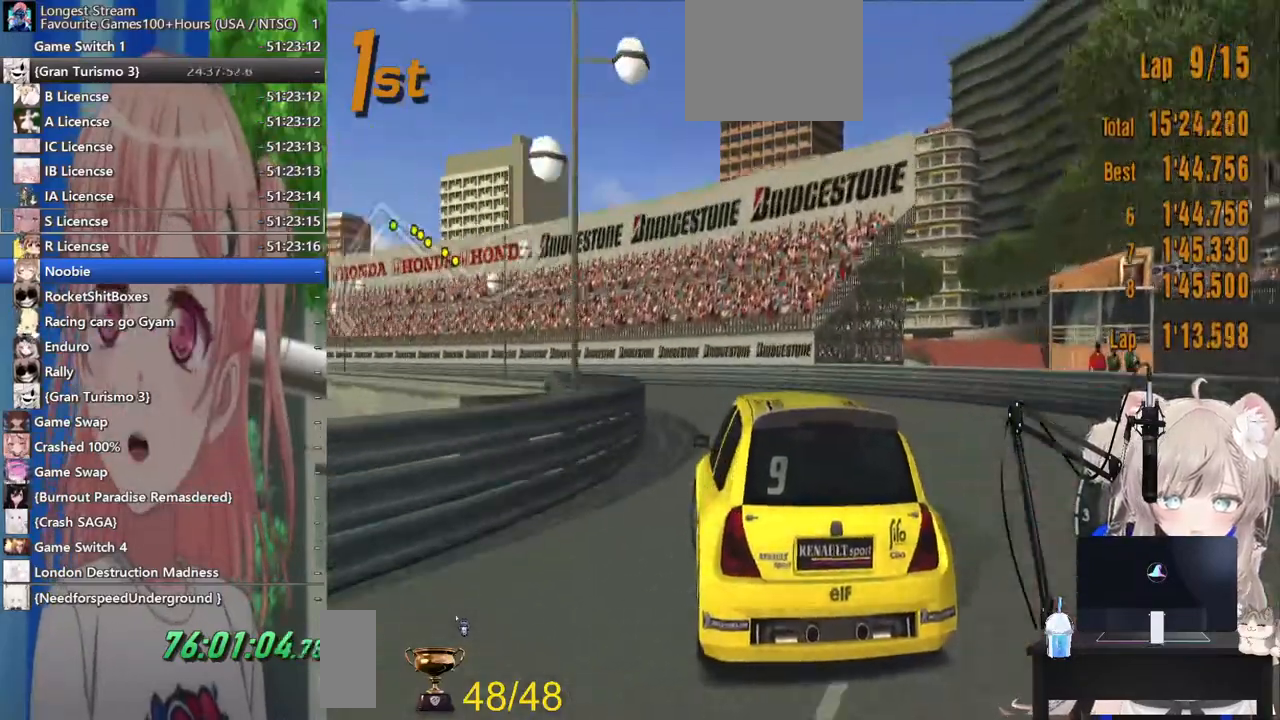
{"buttons": [], "left_stick": "left", "right_stick": "center", "events": []}
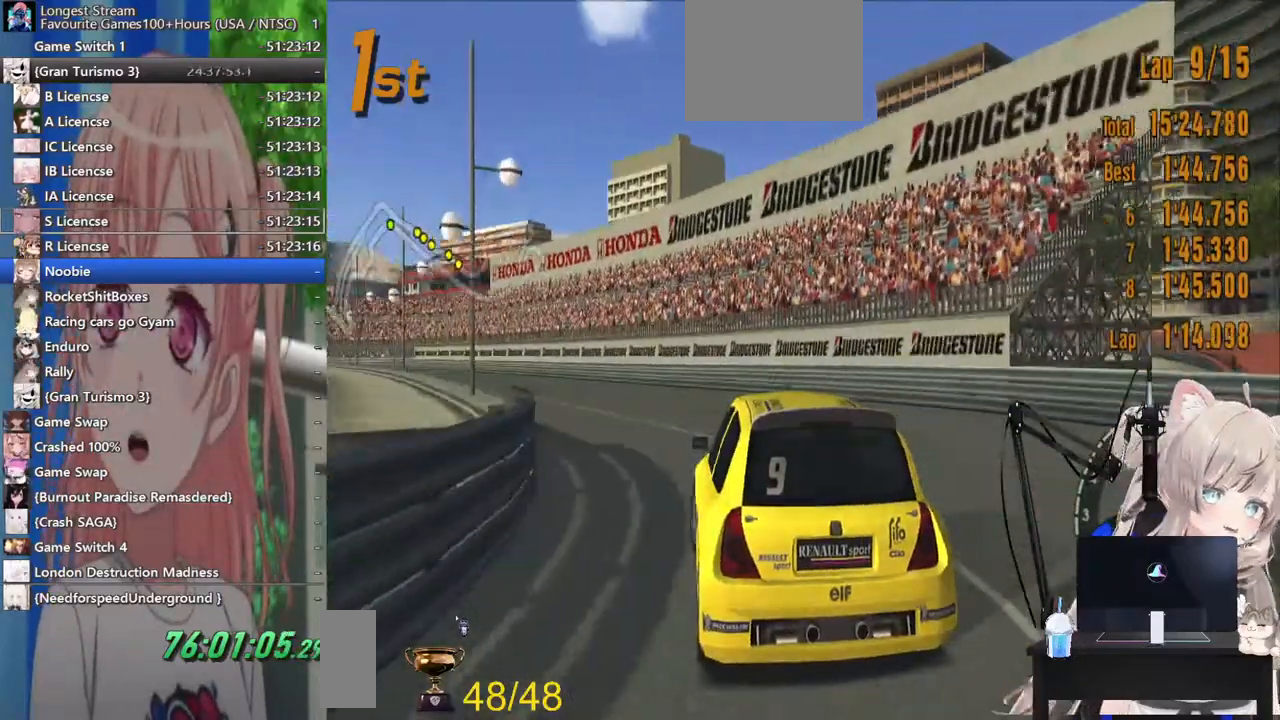
{"buttons": [], "left_stick": "left", "right_stick": "center", "events": []}
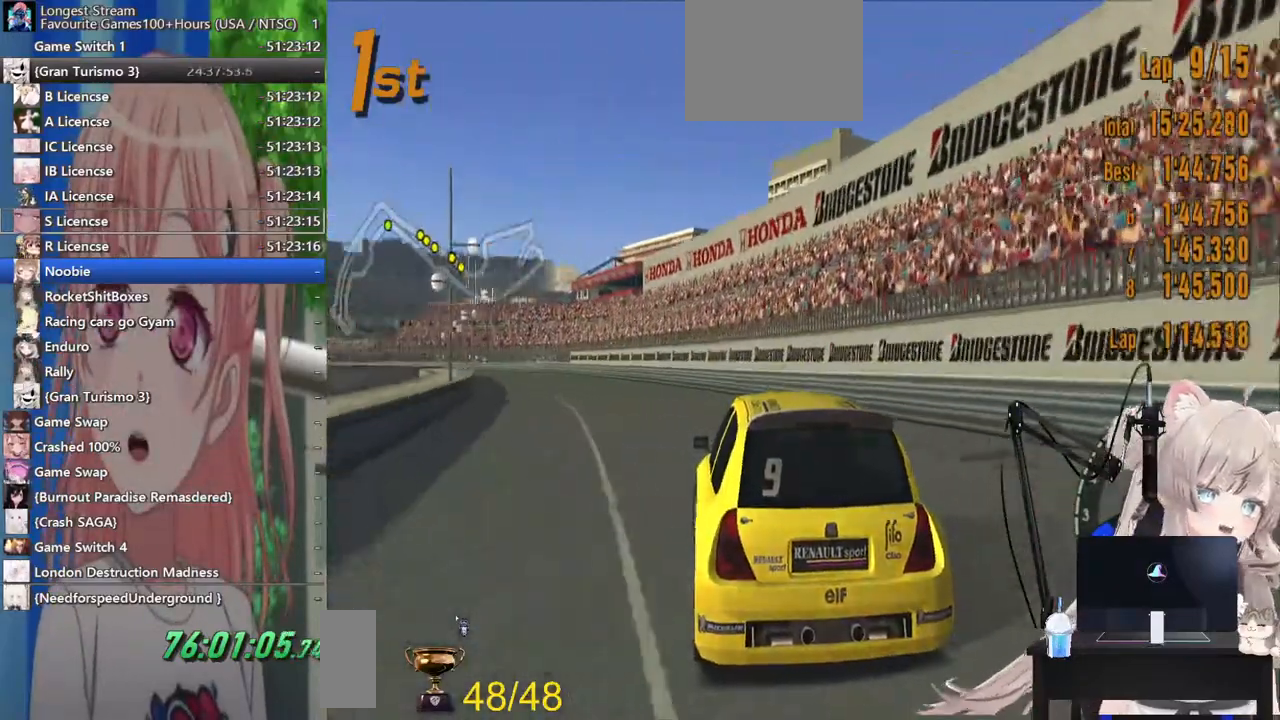
{"buttons": [], "left_stick": "center", "right_stick": "center", "events": [[183, "left_stick", "center"]]}
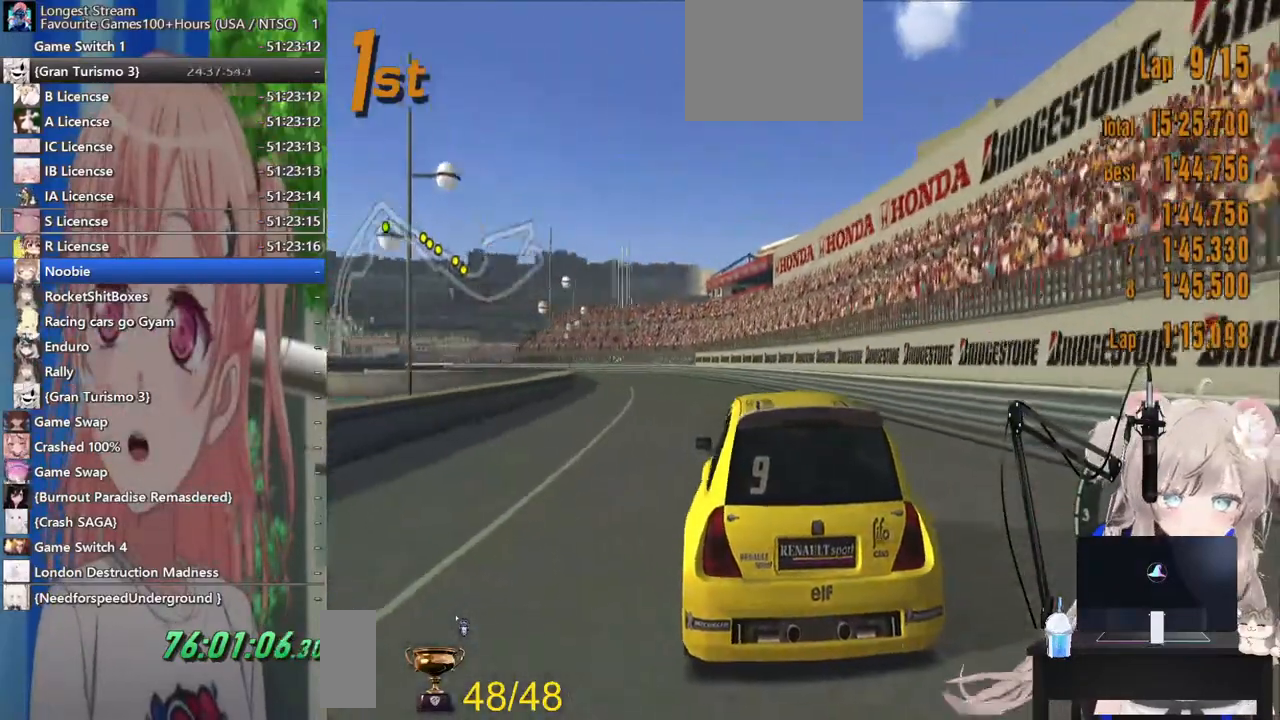
{"buttons": [], "left_stick": "left", "right_stick": "center", "events": [[67, "R1", "down"], [200, "R1", "up"], [367, "left_stick", "left"]]}
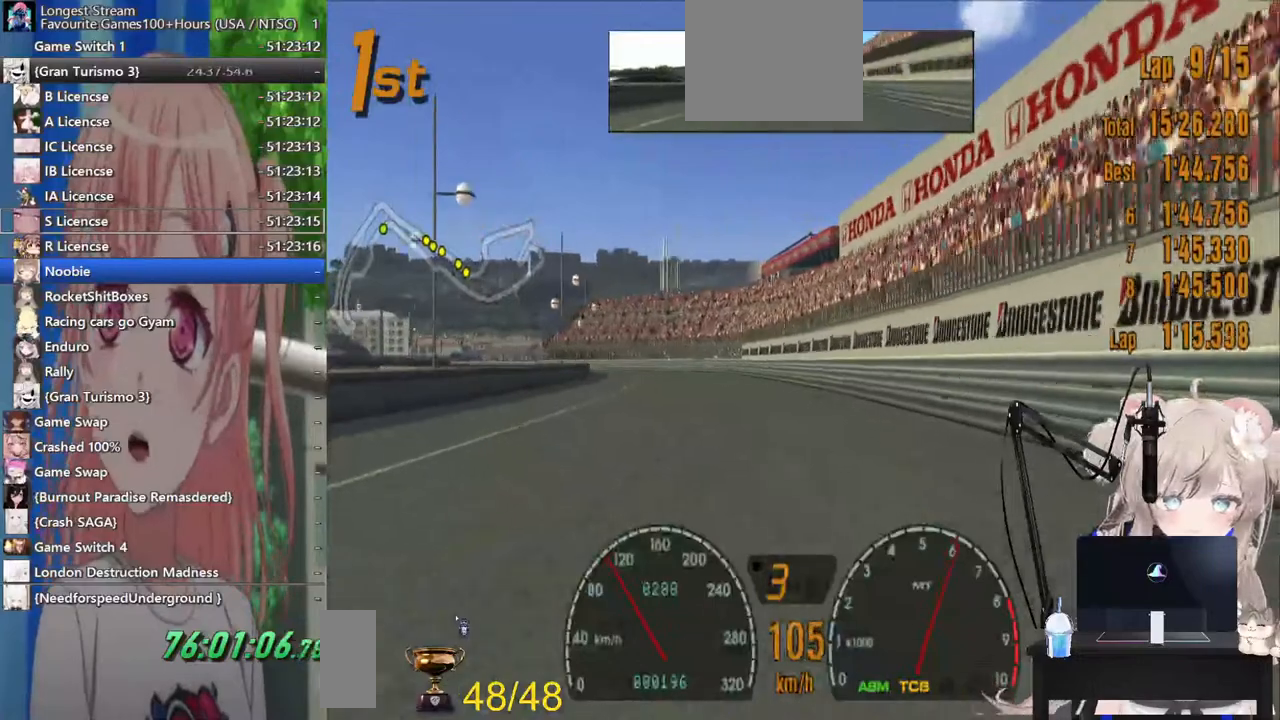
{"buttons": [], "left_stick": "left", "right_stick": "center", "events": []}
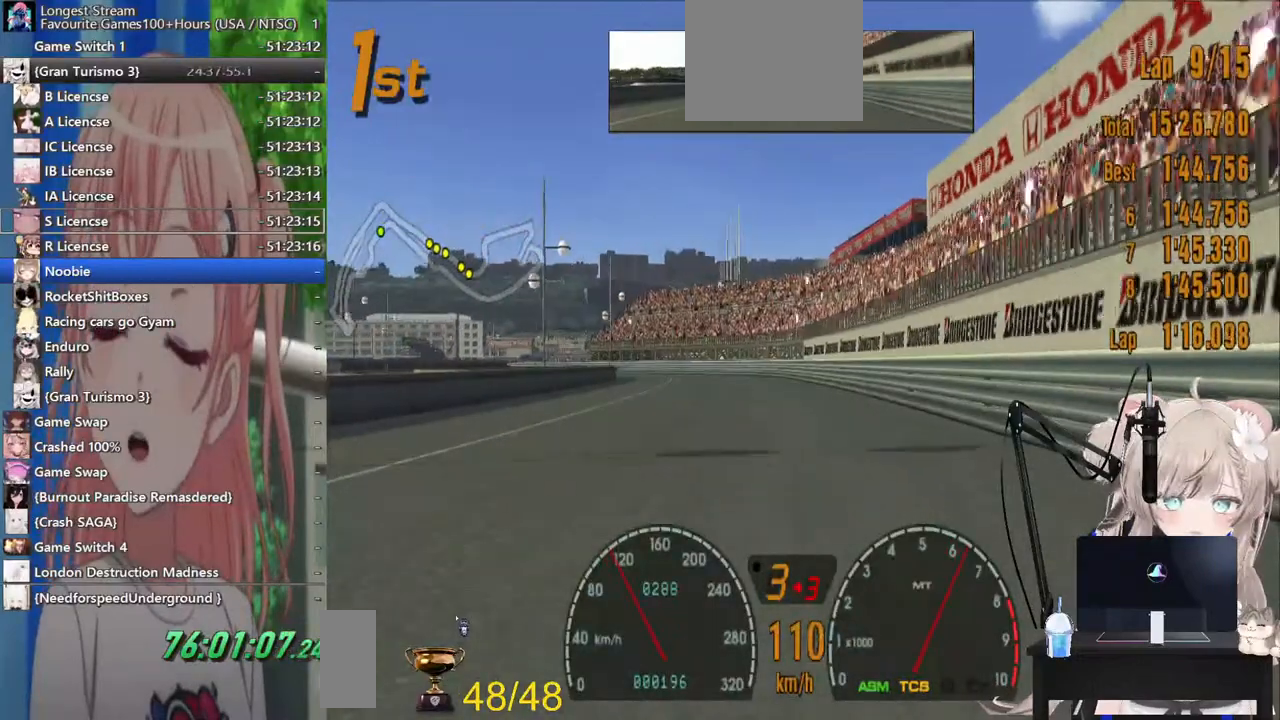
{"buttons": [], "left_stick": "left", "right_stick": "center", "events": []}
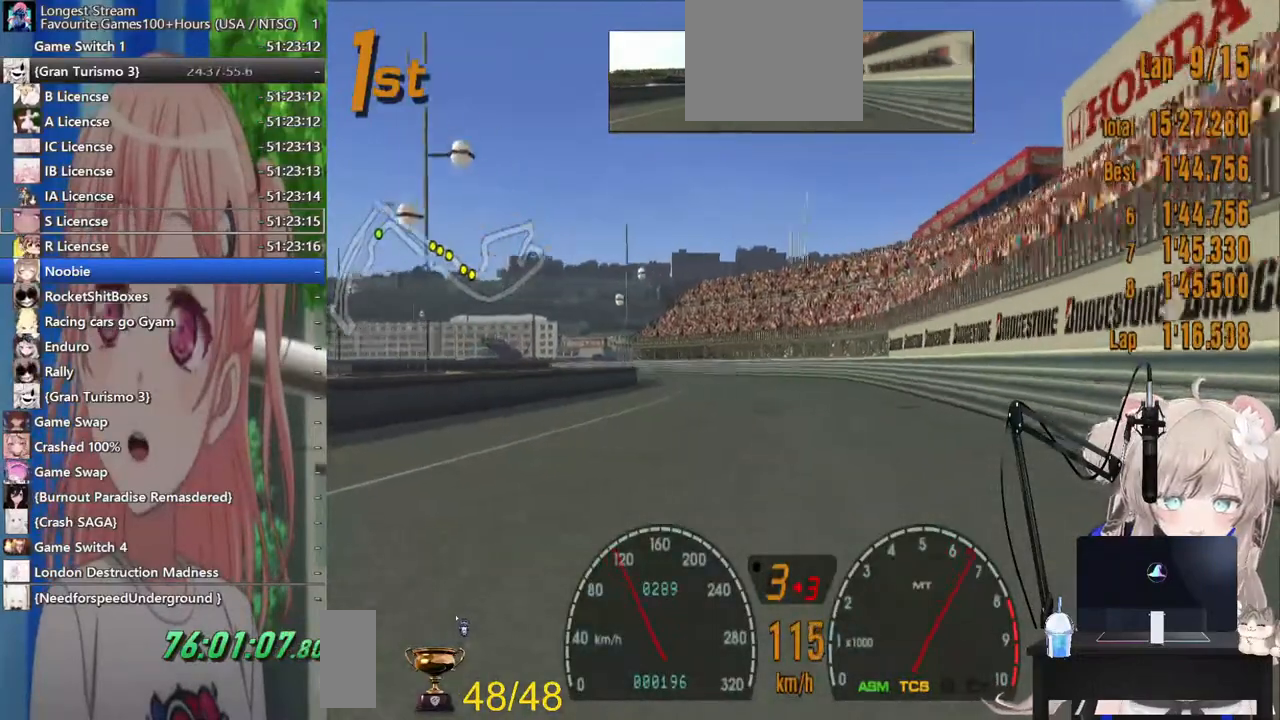
{"buttons": [], "left_stick": "center", "right_stick": "center", "events": [[383, "left_stick", "center"]]}
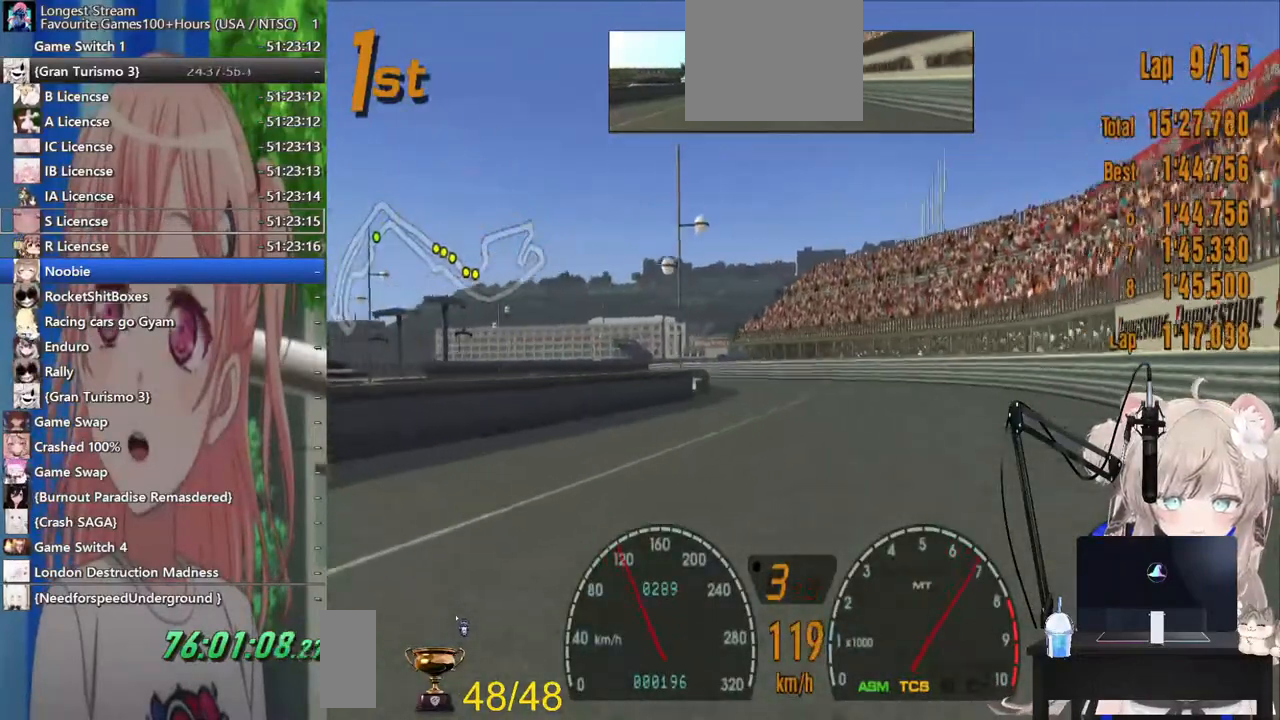
{"buttons": [], "left_stick": "left", "right_stick": "center", "events": [[267, "left_stick", "left"]]}
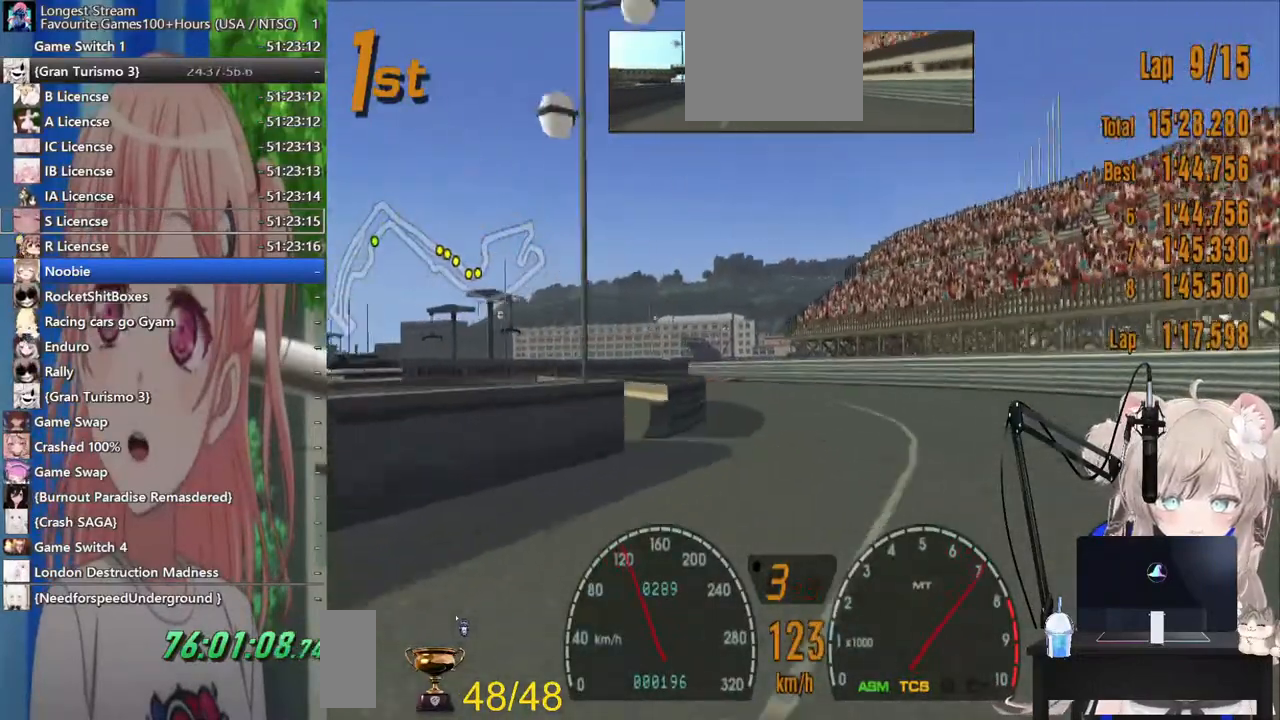
{"buttons": [], "left_stick": "center", "right_stick": "center", "events": [[383, "left_stick", "center"]]}
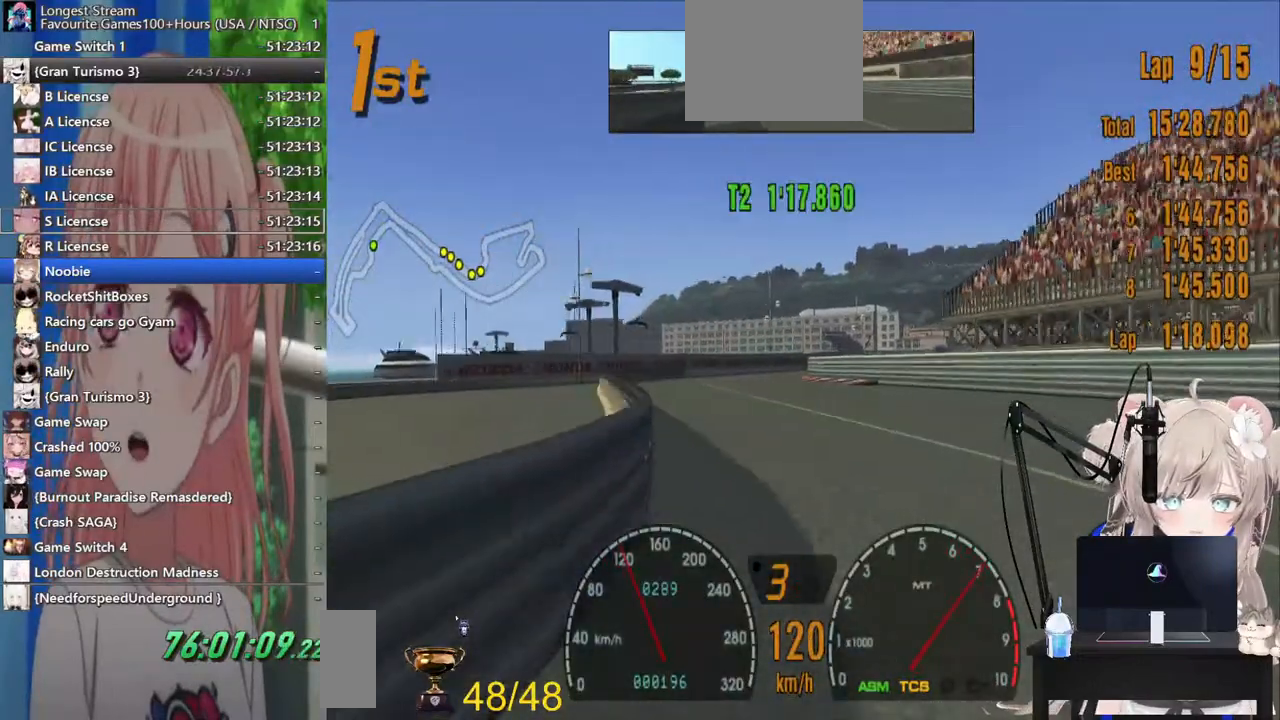
{"buttons": [], "left_stick": "center", "right_stick": "center", "events": [[300, "R1", "down"], [417, "R1", "up"]]}
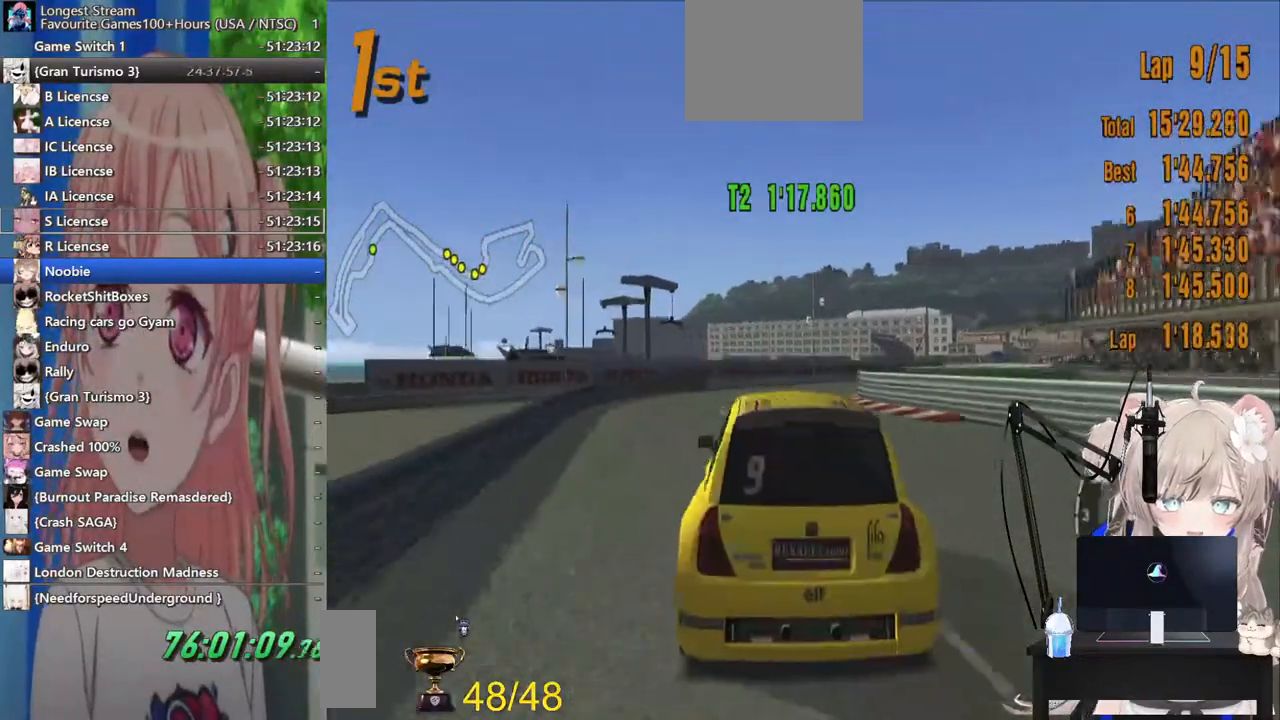
{"buttons": [], "left_stick": "right", "right_stick": "center", "events": [[167, "left_stick", "right"]]}
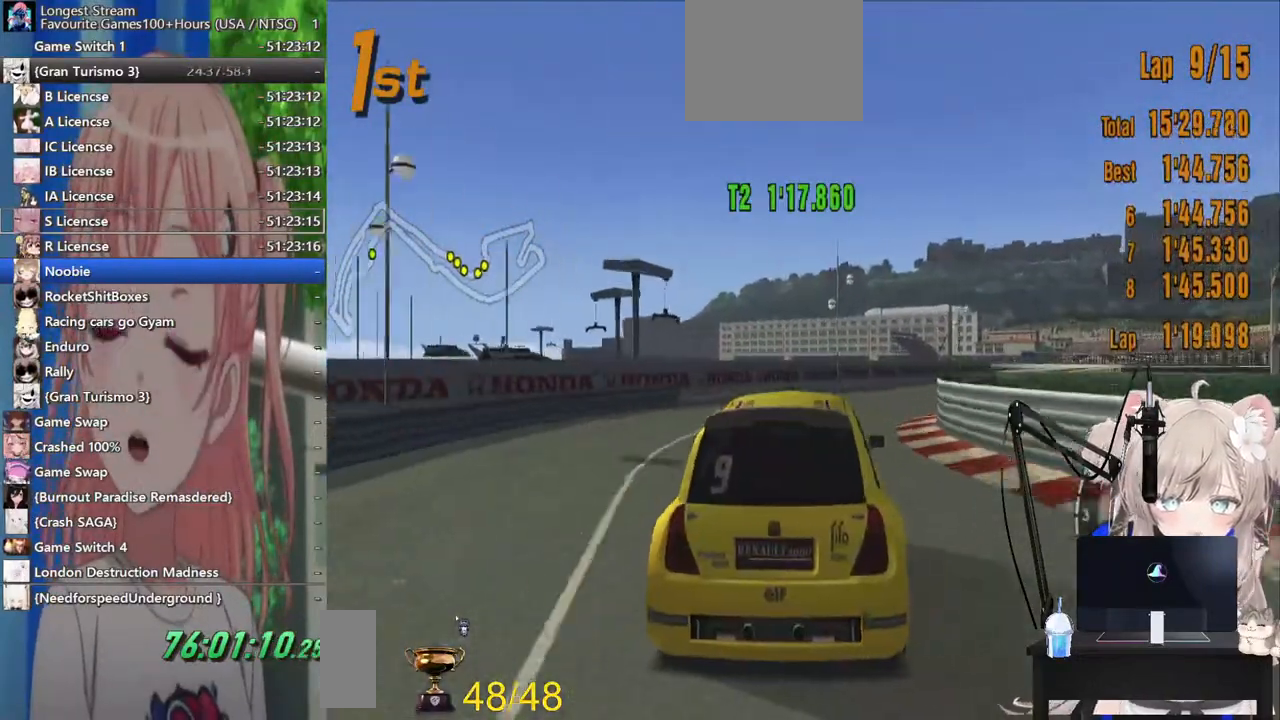
{"buttons": ["CROSS"], "left_stick": "right", "right_stick": "center", "events": [[133, "left_stick", "center"], [417, "left_stick", "right"], [500, "CROSS", "down"]]}
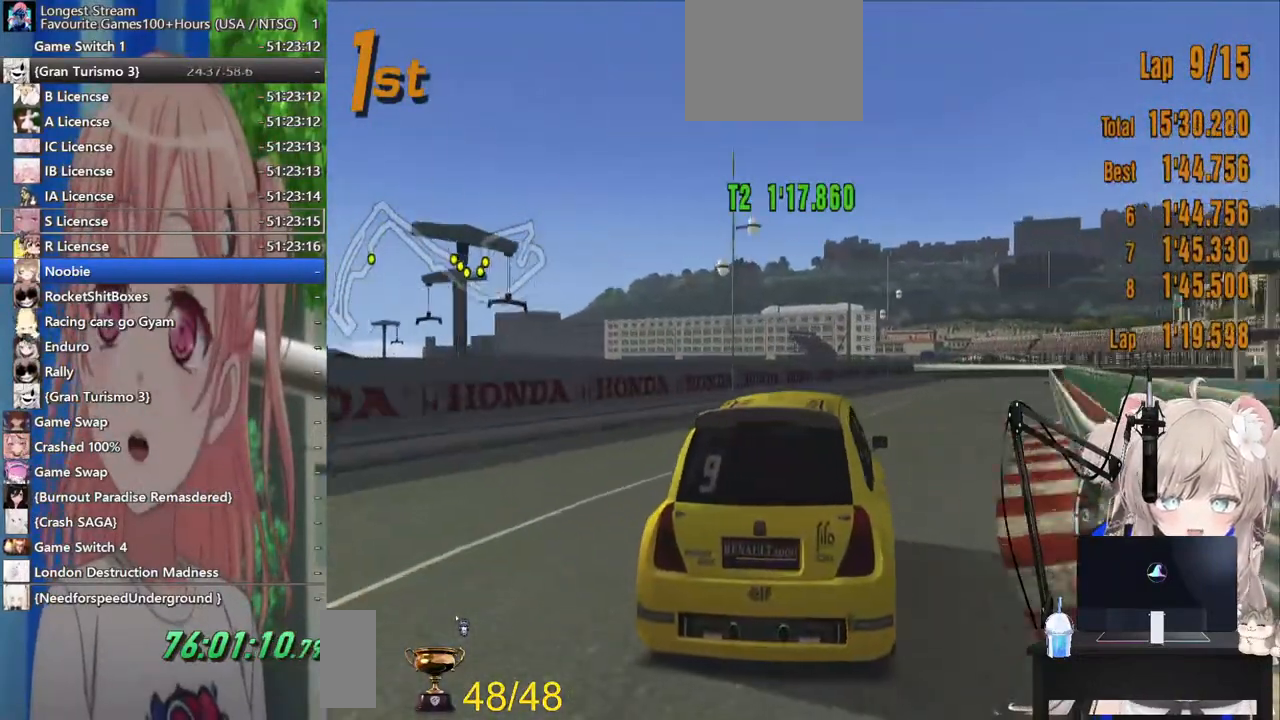
{"buttons": [], "left_stick": "right", "right_stick": "center", "events": [[133, "CROSS", "up"], [133, "left_stick", "center"], [367, "left_stick", "right"]]}
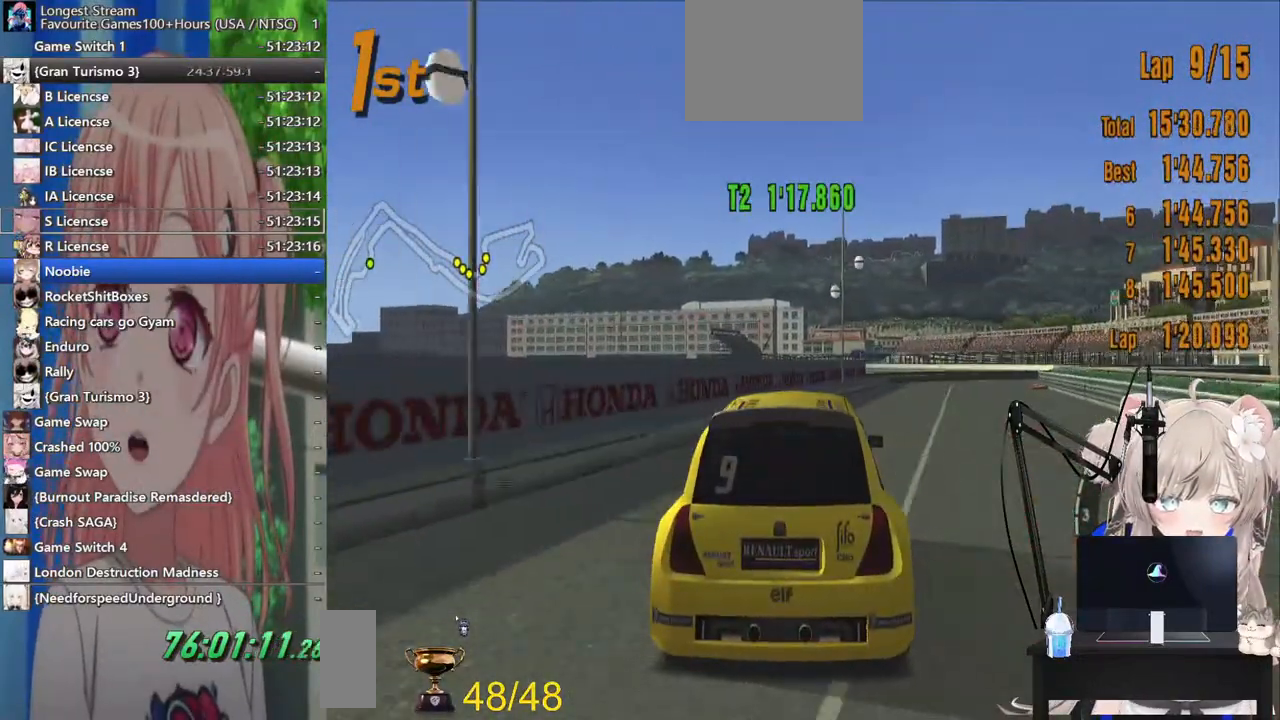
{"buttons": [], "left_stick": "right", "right_stick": "center", "events": [[33, "SQUARE", "down"], [67, "L2", "down"], [200, "SQUARE", "up"], [333, "L2", "up"]]}
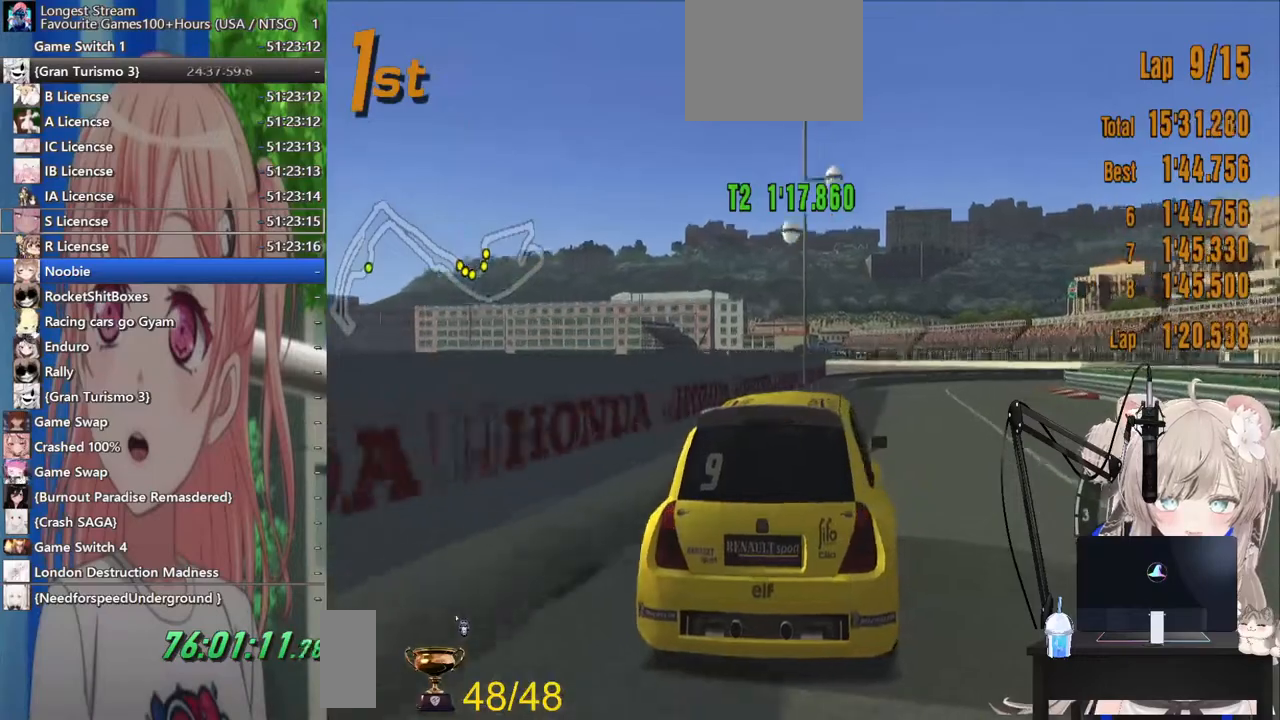
{"buttons": [], "left_stick": "up-right", "right_stick": "center", "events": [[167, "left_stick", "up-right"], [183, "SQUARE", "down"], [200, "L2", "down"], [317, "L2", "up"], [333, "SQUARE", "up"]]}